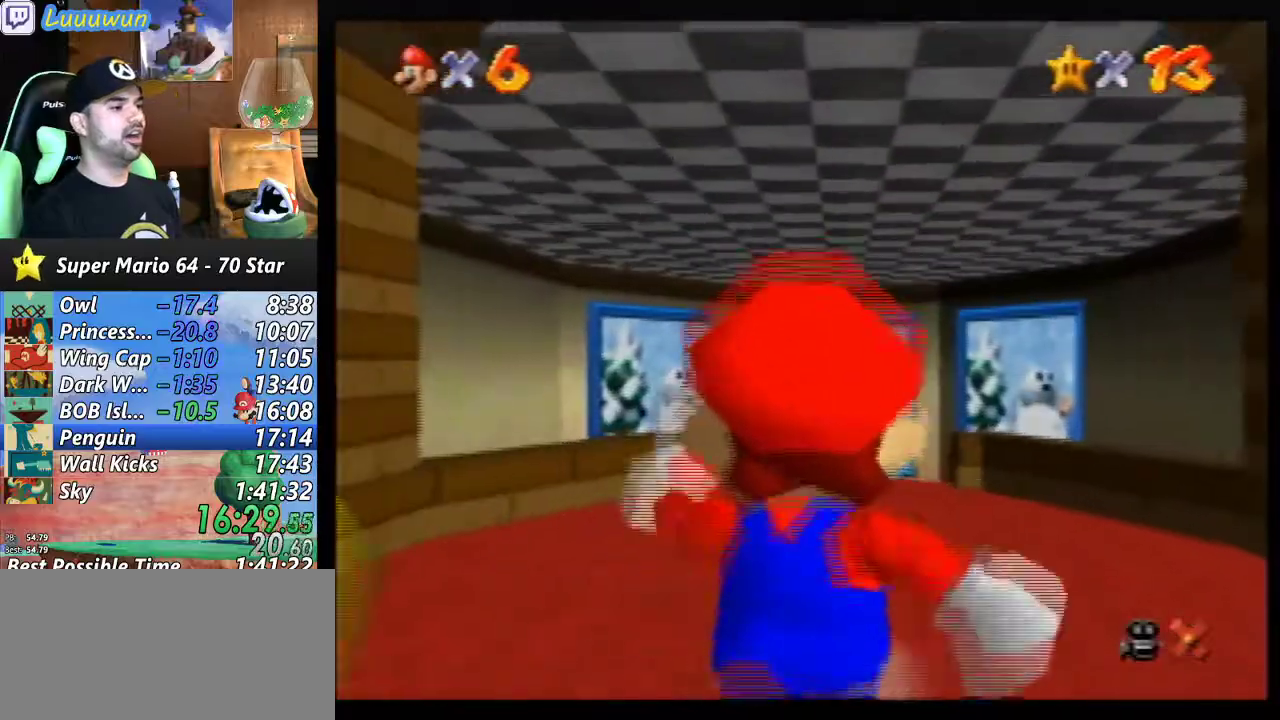
Gameplay with a controller (Nintendo layout); each line is a JSON object with the inputs held at the frame after it. "events" lists button and stick changes between this image and that frame as [ms after this image, input, new state], when the widget could be followed in between. Not read: L1 L3 R3.
{"buttons": ["A", "Z"], "left_stick": "up", "events": [[300, "Z", "down"], [400, "A", "down"]]}
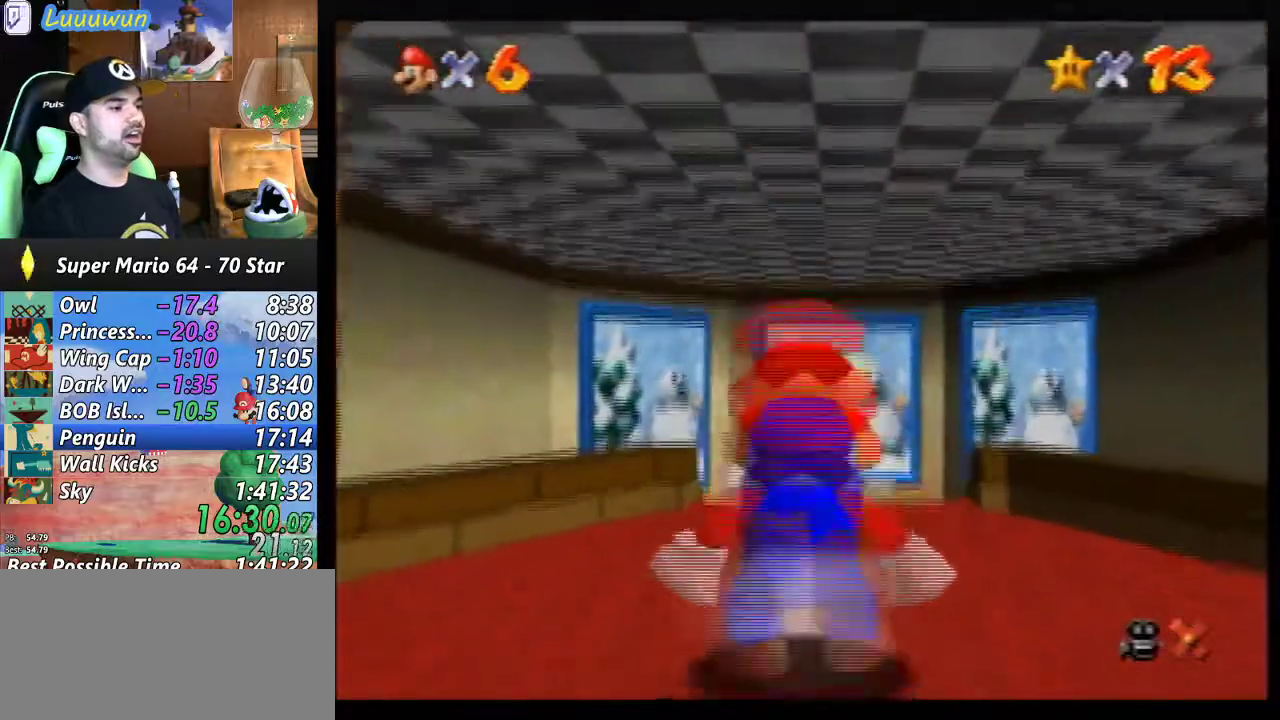
{"buttons": ["R1", "Z"], "left_stick": "up", "events": [[200, "A", "up"], [367, "R1", "down"]]}
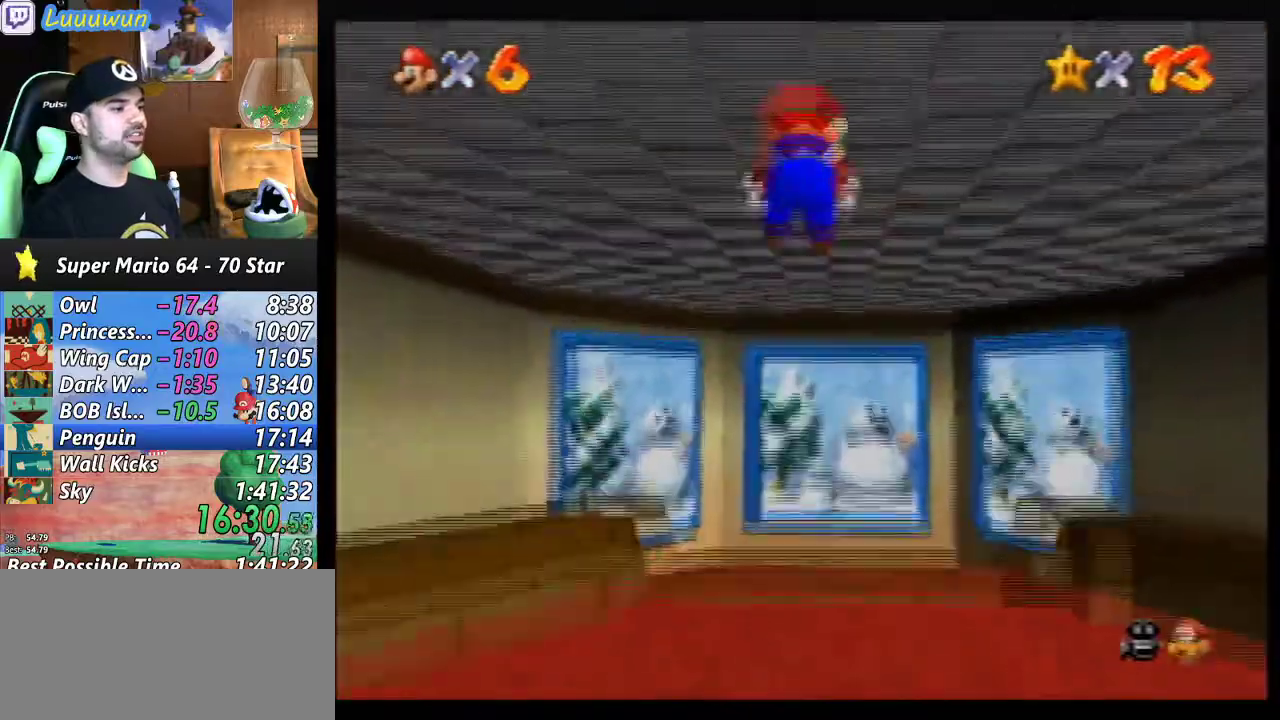
{"buttons": ["Z"], "left_stick": "up", "events": [[33, "R1", "up"]]}
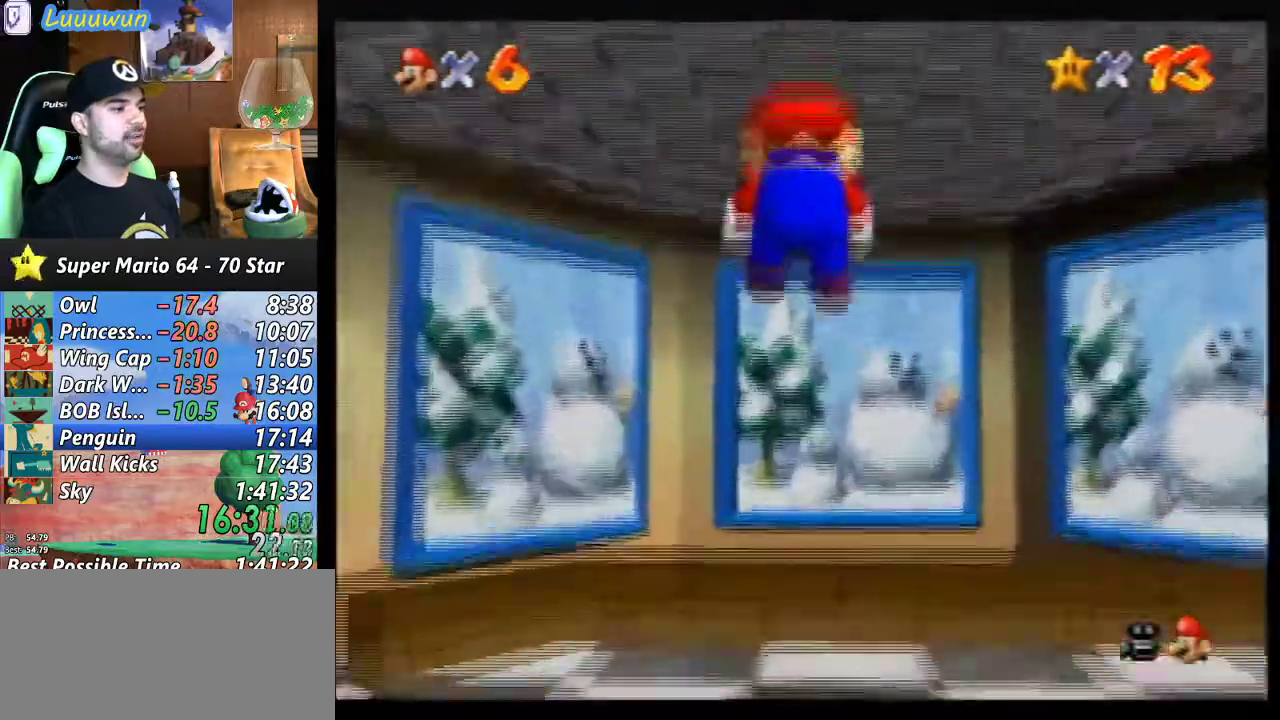
{"buttons": ["A", "R1", "Z"], "left_stick": "up", "events": [[300, "R1", "down"], [333, "A", "down"]]}
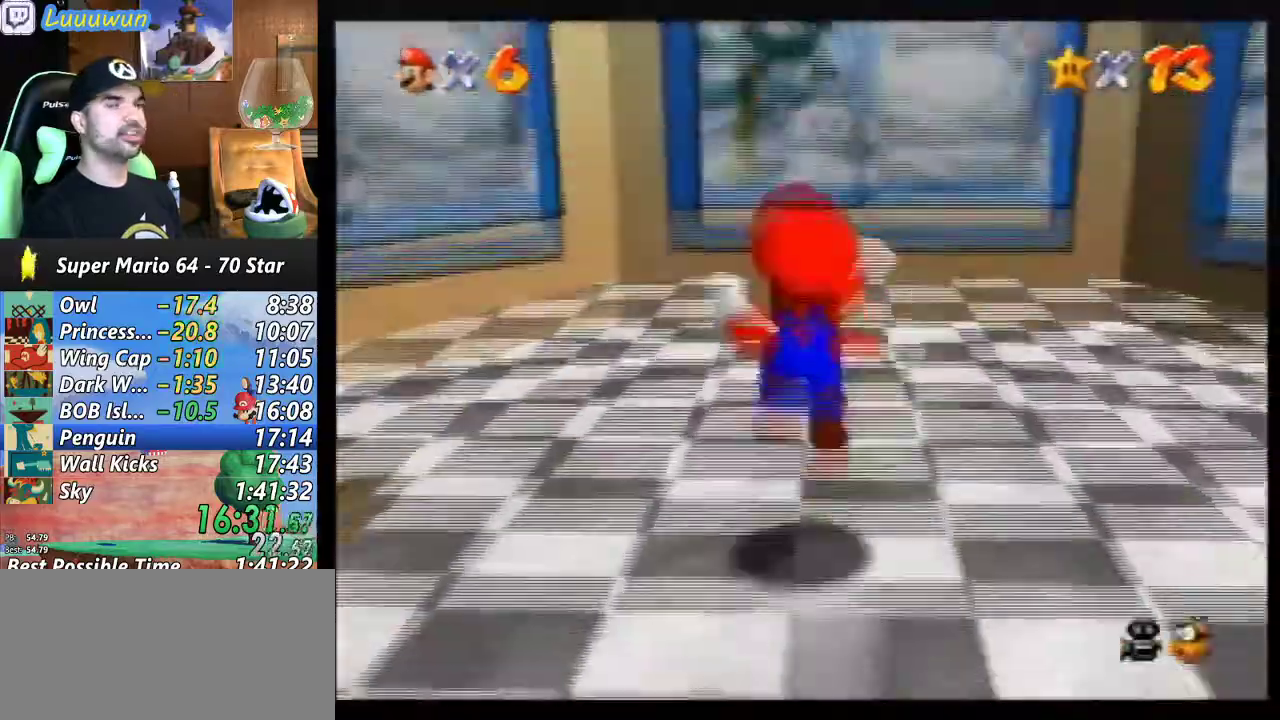
{"buttons": ["A", "R1", "Z"], "left_stick": "up", "events": []}
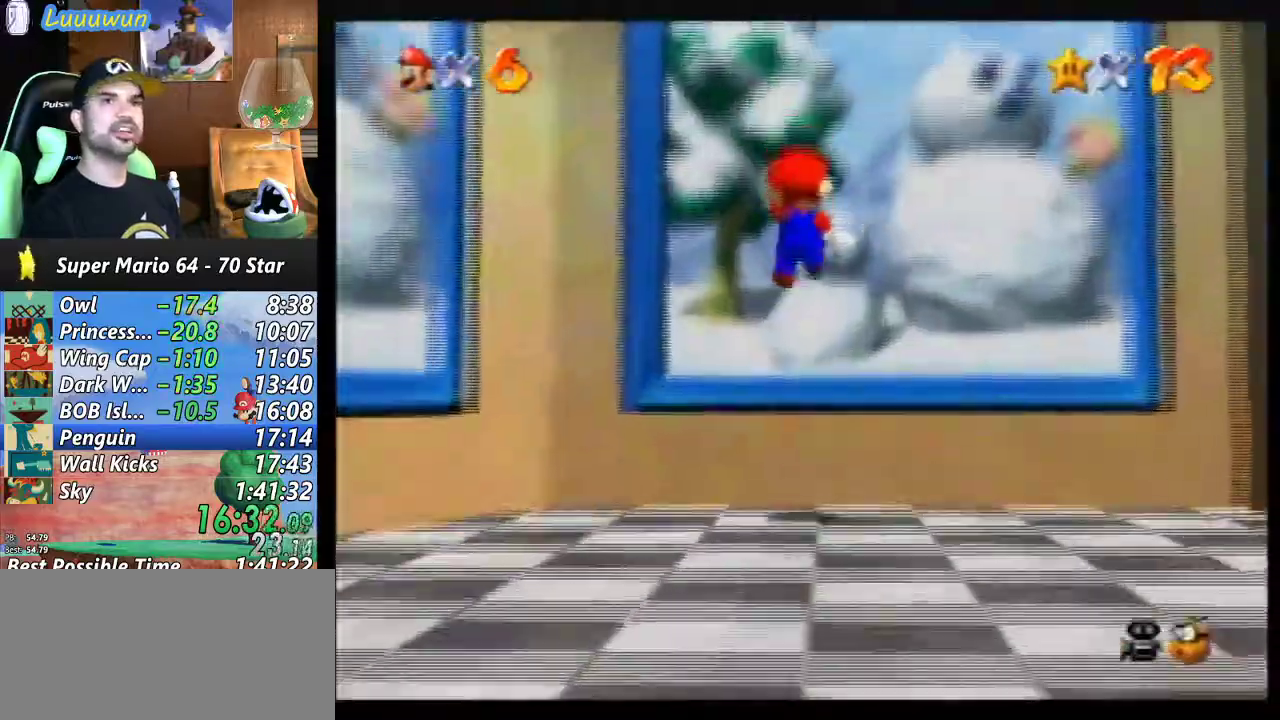
{"buttons": ["A", "R1", "Z"], "left_stick": "up", "events": []}
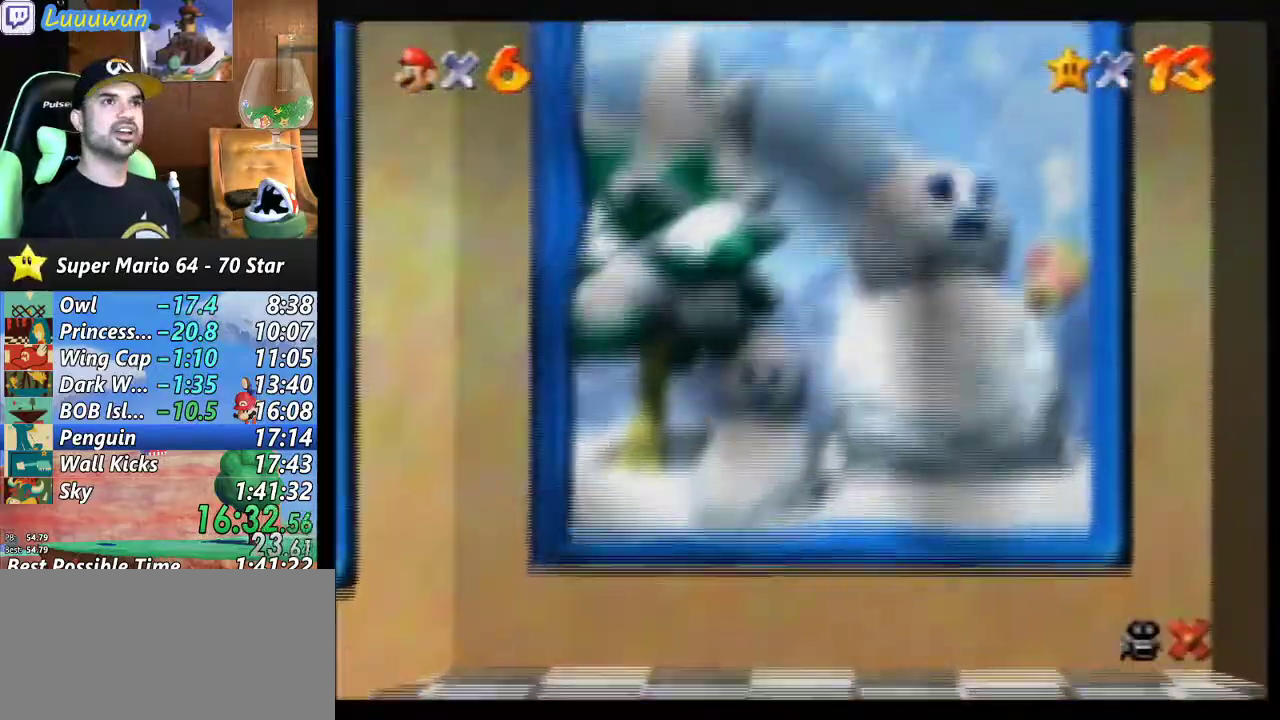
{"buttons": [], "left_stick": "center", "events": [[67, "Z", "up"], [100, "R1", "up"], [167, "A", "up"], [233, "left_stick", "center"]]}
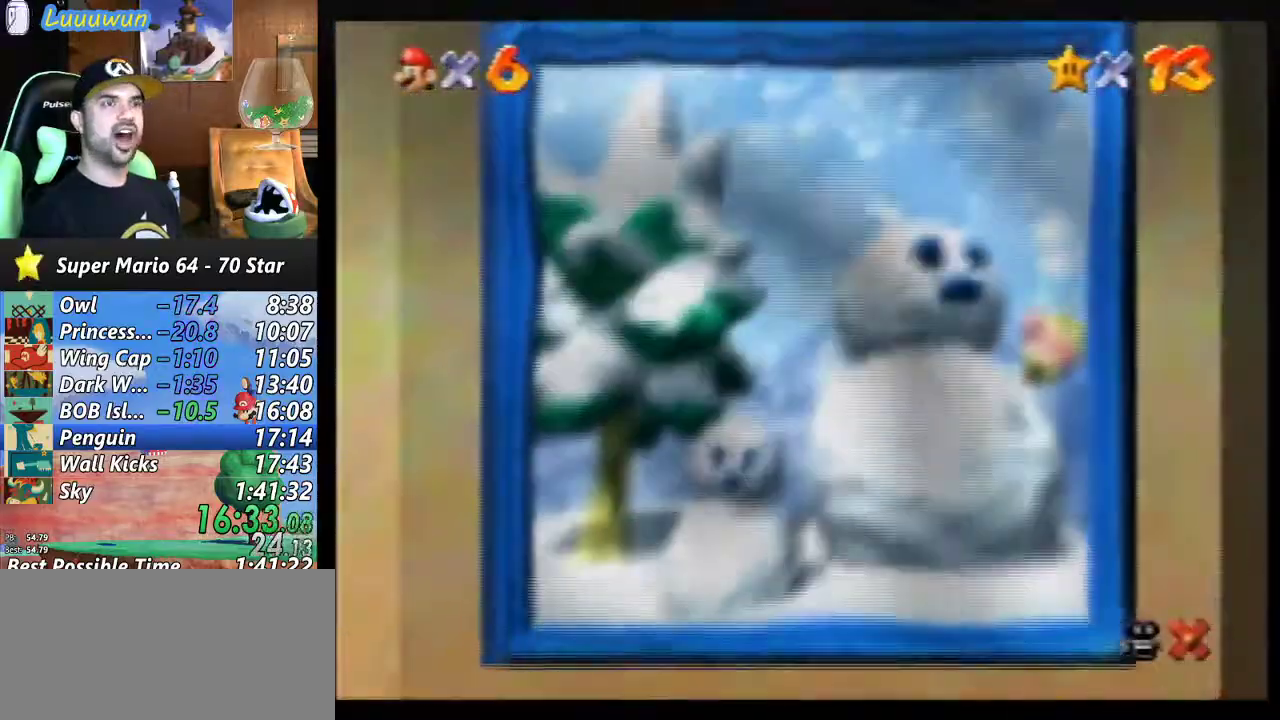
{"buttons": [], "left_stick": "center", "events": []}
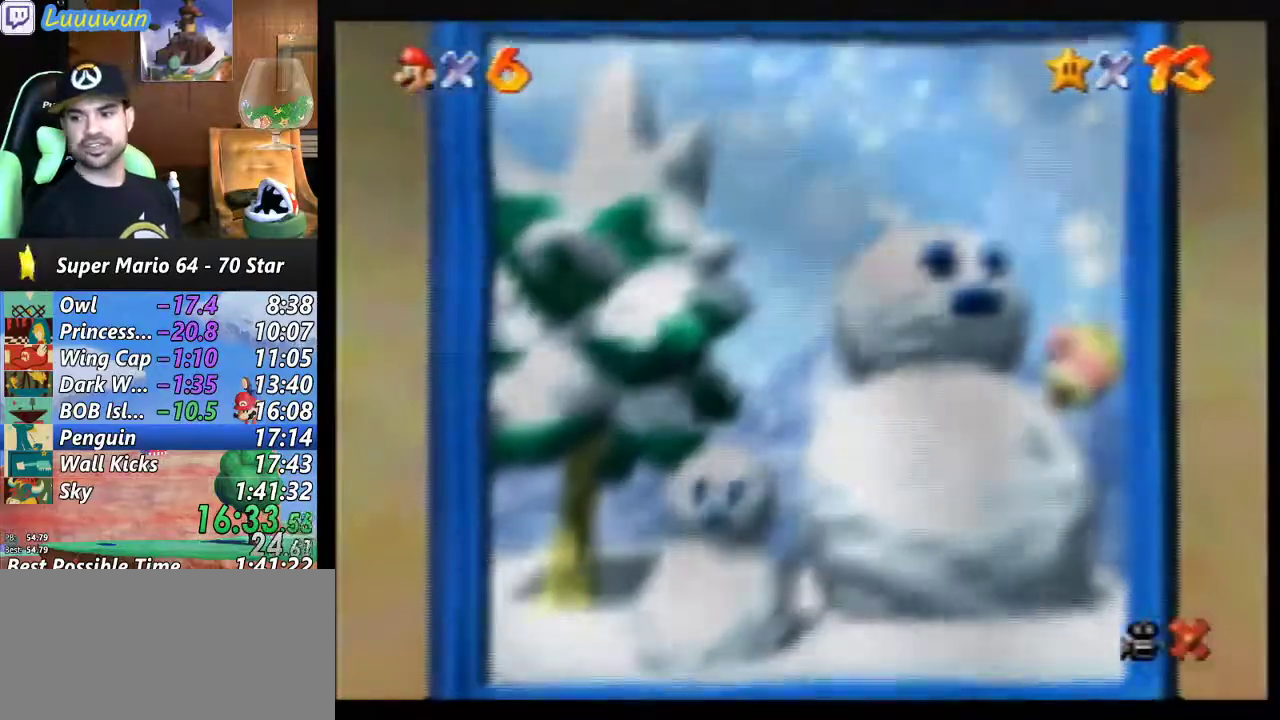
{"buttons": [], "left_stick": "center", "events": []}
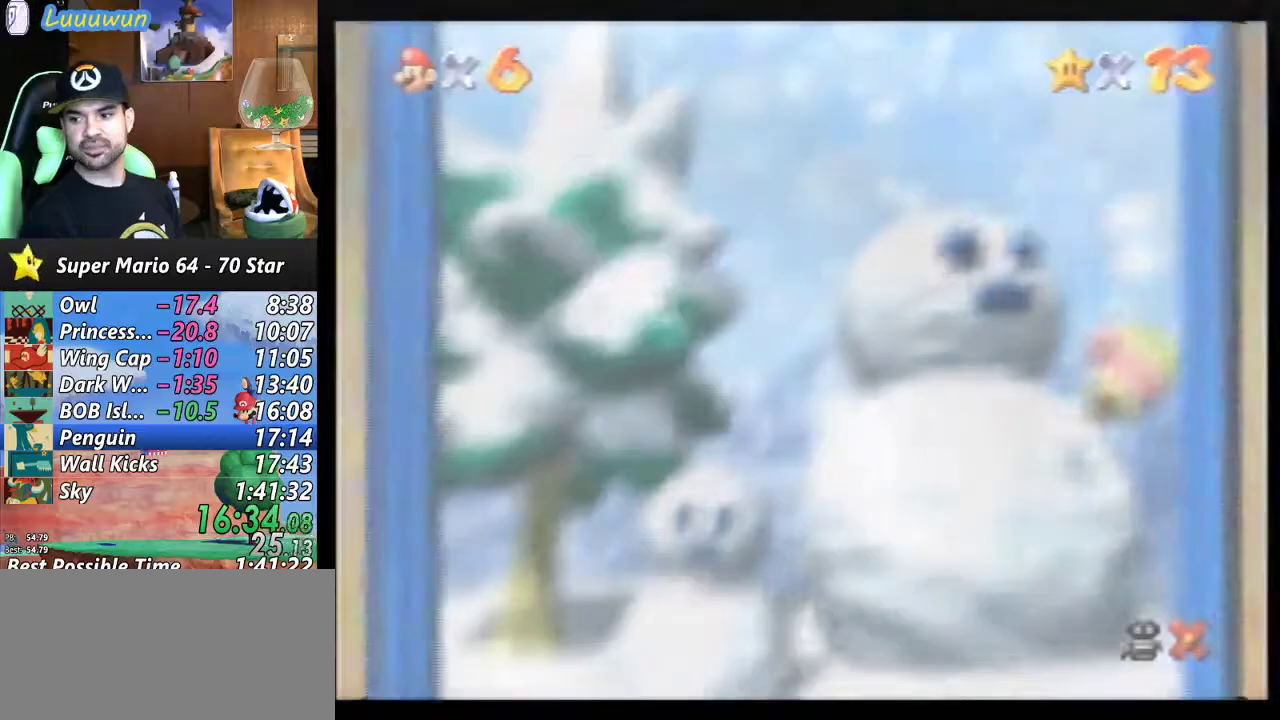
{"buttons": [], "left_stick": "center", "events": []}
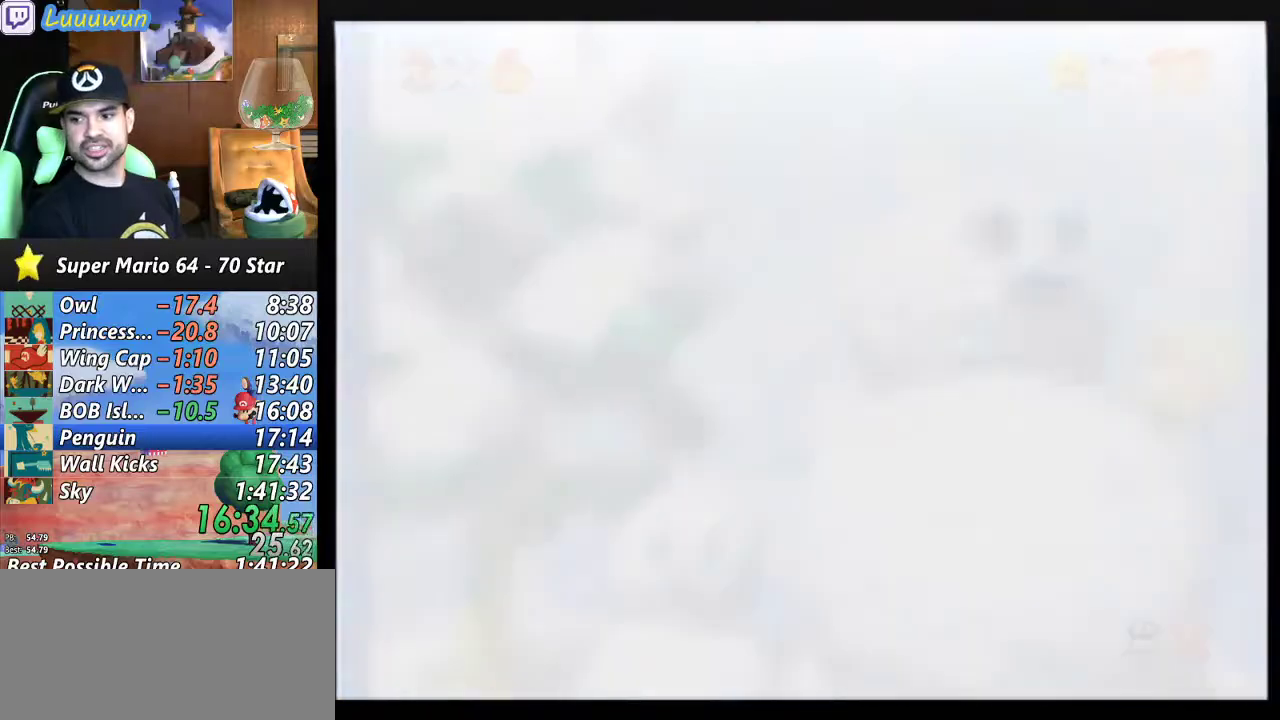
{"buttons": [], "left_stick": "center", "events": [[333, "A", "down"], [333, "B", "down"], [433, "B", "up"], [467, "A", "up"]]}
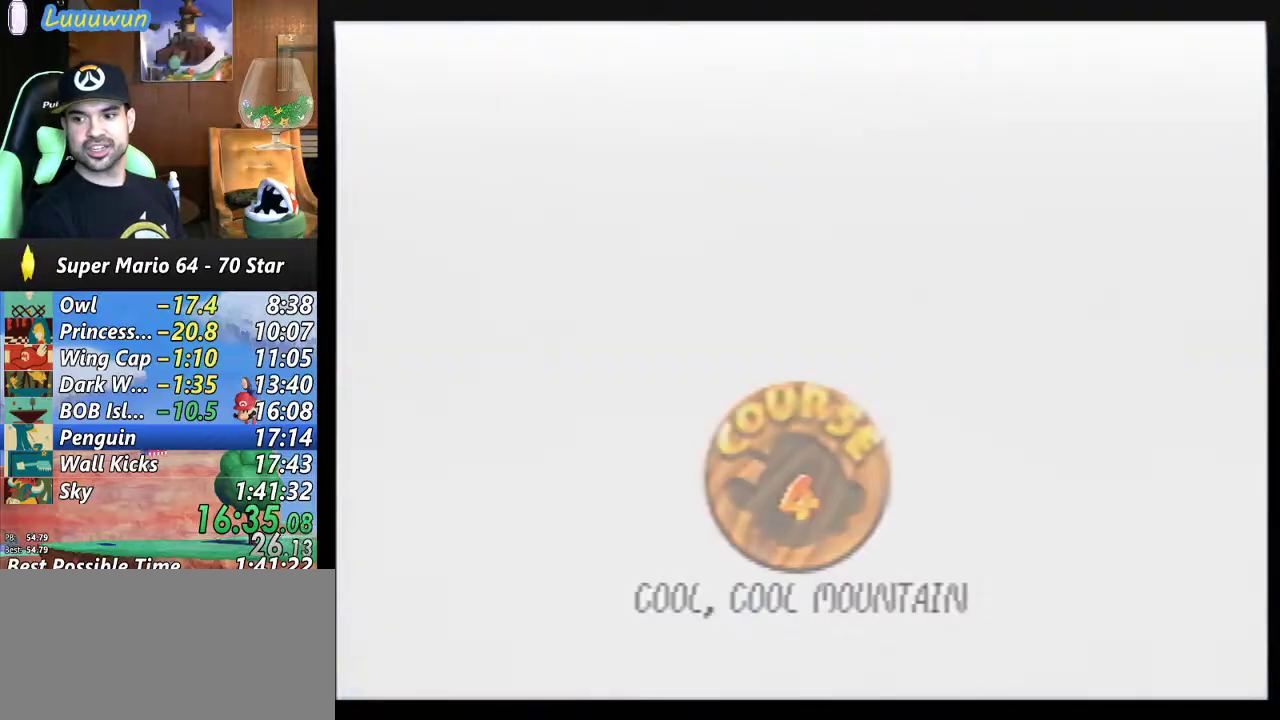
{"buttons": [], "left_stick": "center", "events": [[33, "A", "down"], [33, "B", "down"], [67, "B", "up"], [100, "A", "up"], [367, "A", "down"], [367, "B", "down"], [433, "A", "up"], [433, "B", "up"]]}
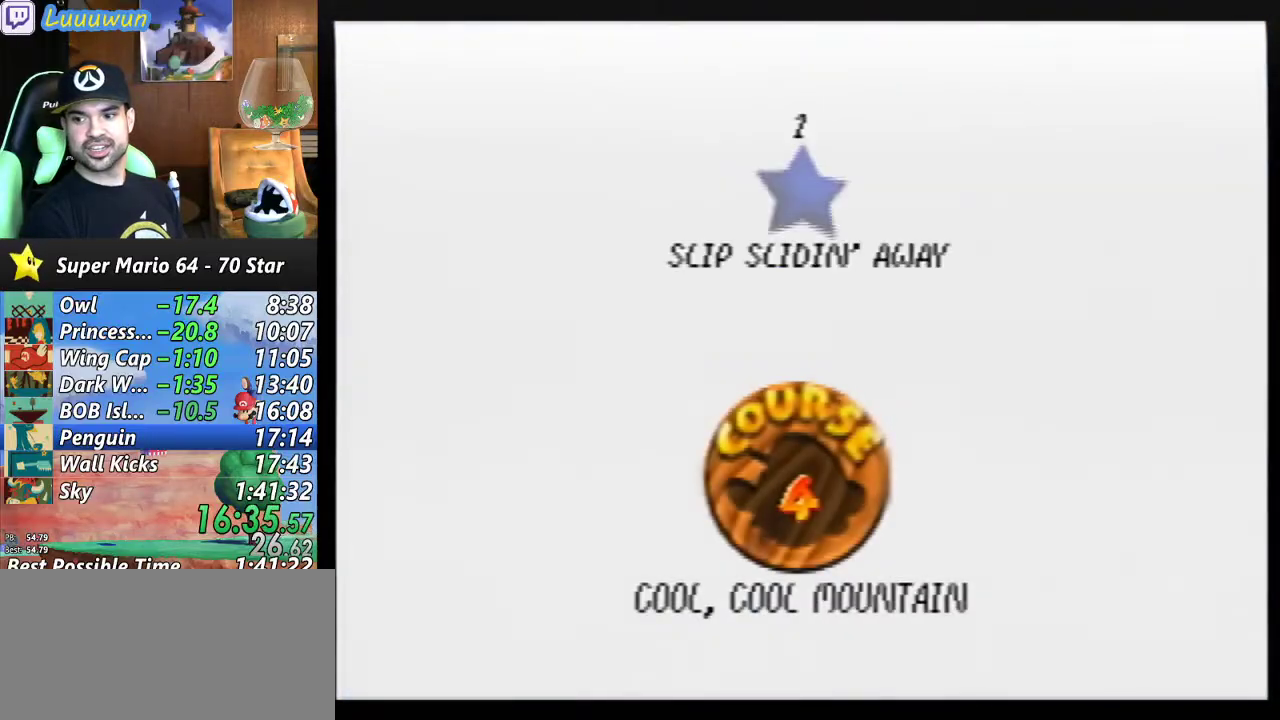
{"buttons": ["A", "B"], "left_stick": "center", "events": [[33, "A", "down"], [33, "B", "down"], [100, "A", "up"], [100, "B", "up"], [167, "A", "down"], [167, "B", "down"], [267, "A", "up"], [267, "B", "up"], [333, "A", "down"], [333, "B", "down"], [433, "A", "up"], [433, "B", "up"], [500, "A", "down"], [500, "B", "down"]]}
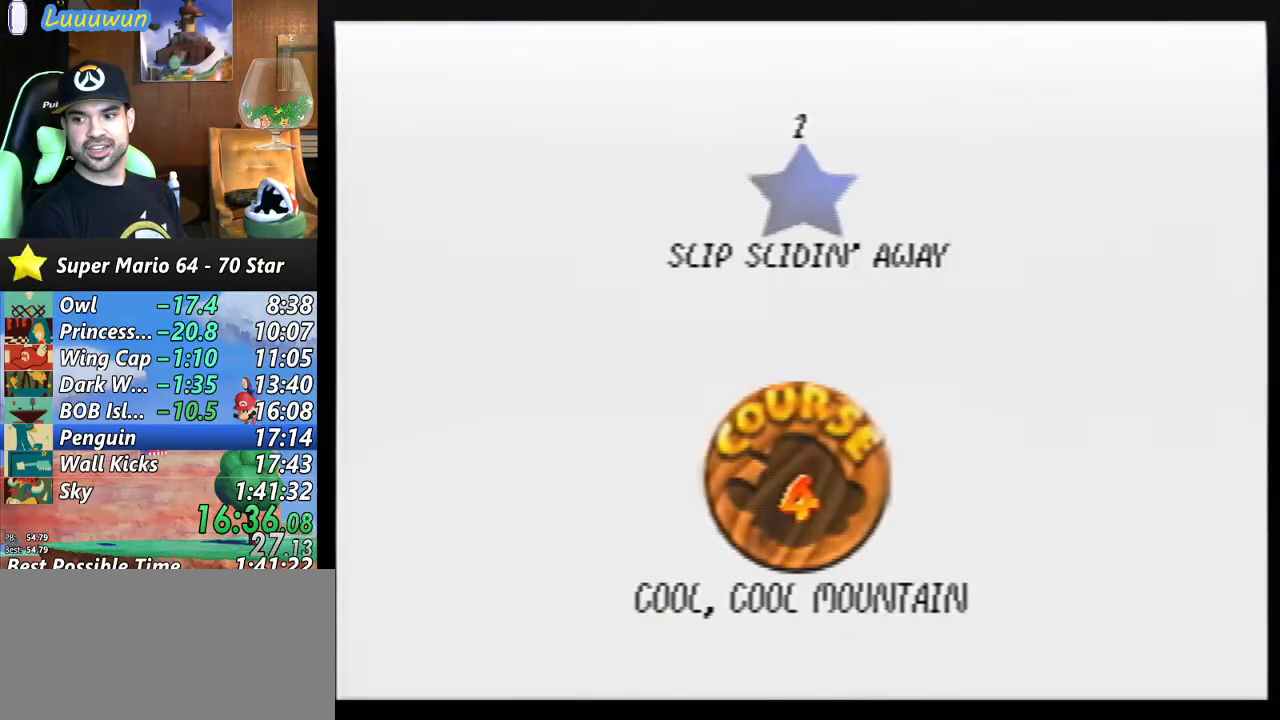
{"buttons": ["A", "B"], "left_stick": "center", "events": [[100, "A", "up"], [133, "B", "up"], [167, "A", "down"], [167, "B", "down"], [267, "A", "up"], [267, "B", "up"], [333, "A", "down"], [333, "B", "down"]]}
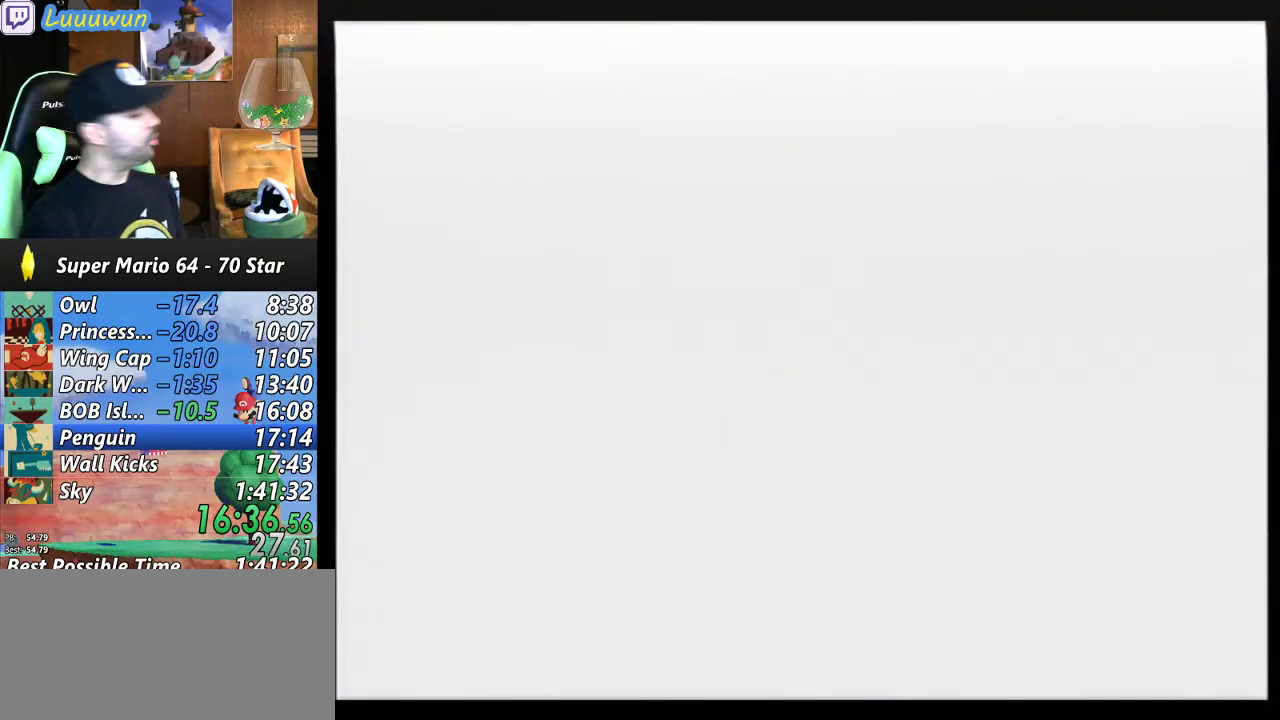
{"buttons": [], "left_stick": "center", "events": [[333, "A", "up"], [333, "B", "up"]]}
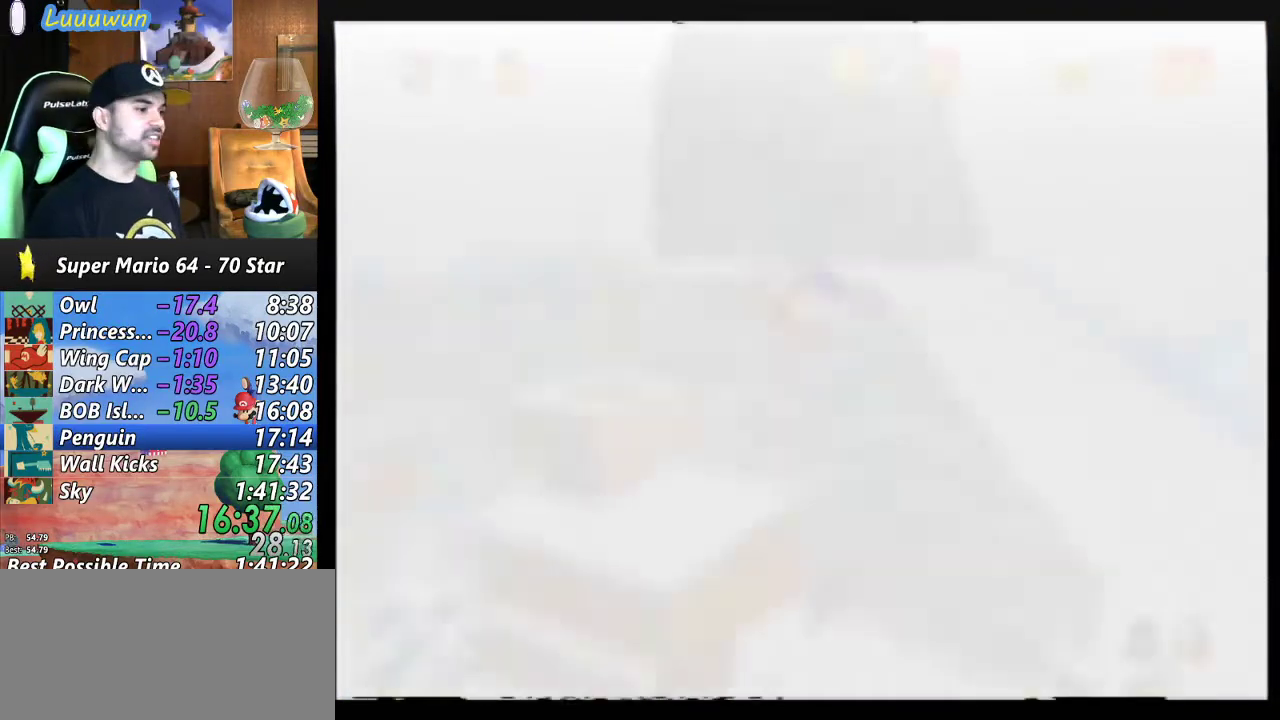
{"buttons": [], "left_stick": "center", "events": []}
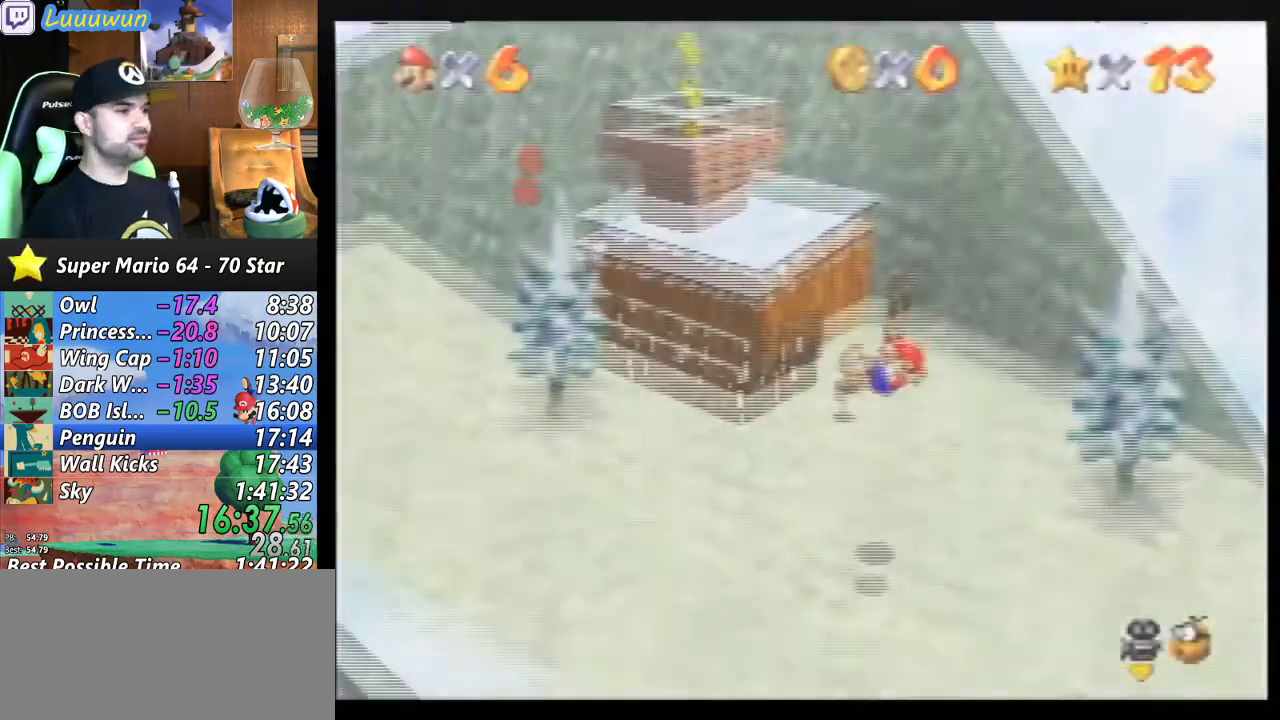
{"buttons": [], "left_stick": "up", "events": [[33, "left_stick", "up-right"], [100, "left_stick", "up"]]}
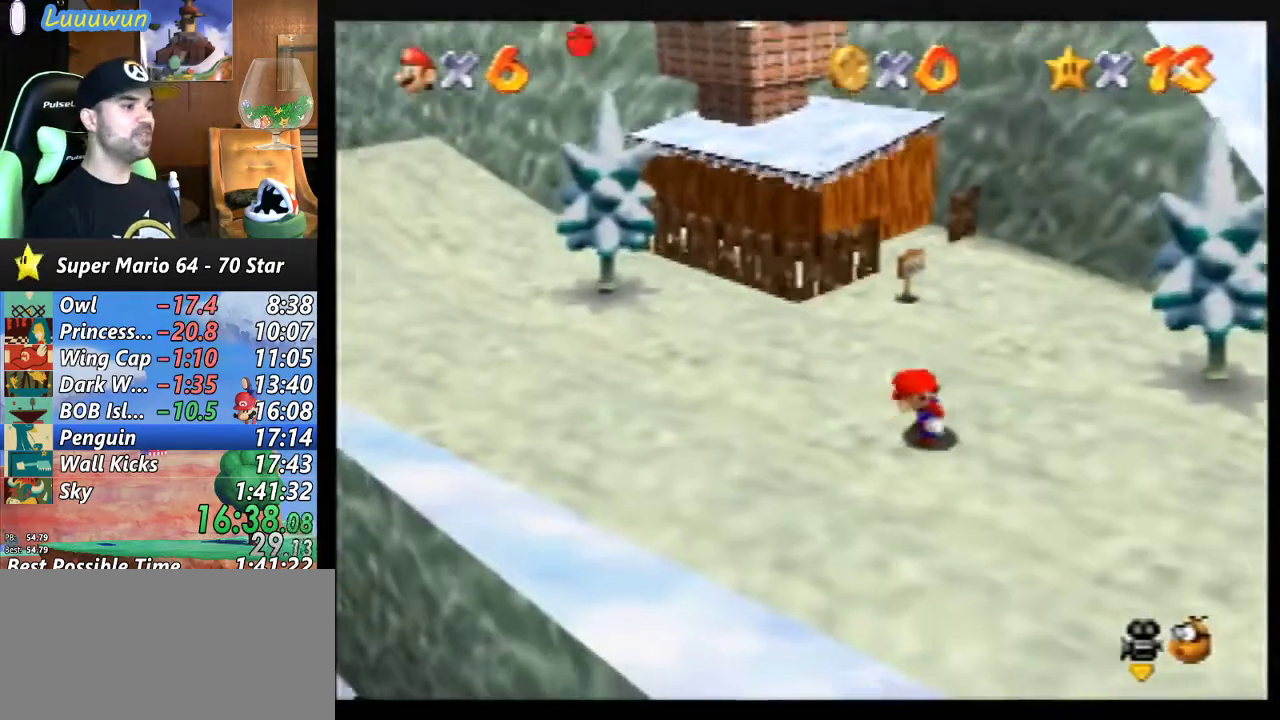
{"buttons": [], "left_stick": "up", "events": []}
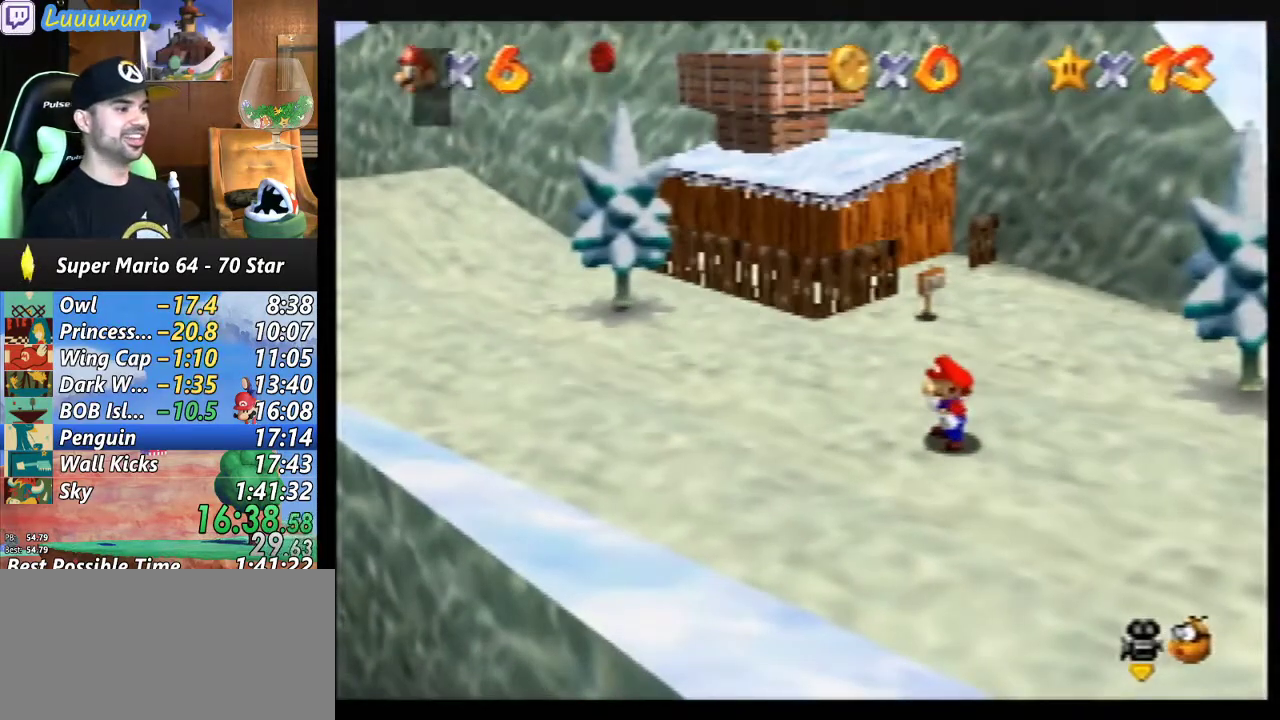
{"buttons": ["A"], "left_stick": "up", "events": [[133, "A", "down"], [233, "A", "up"], [433, "A", "down"]]}
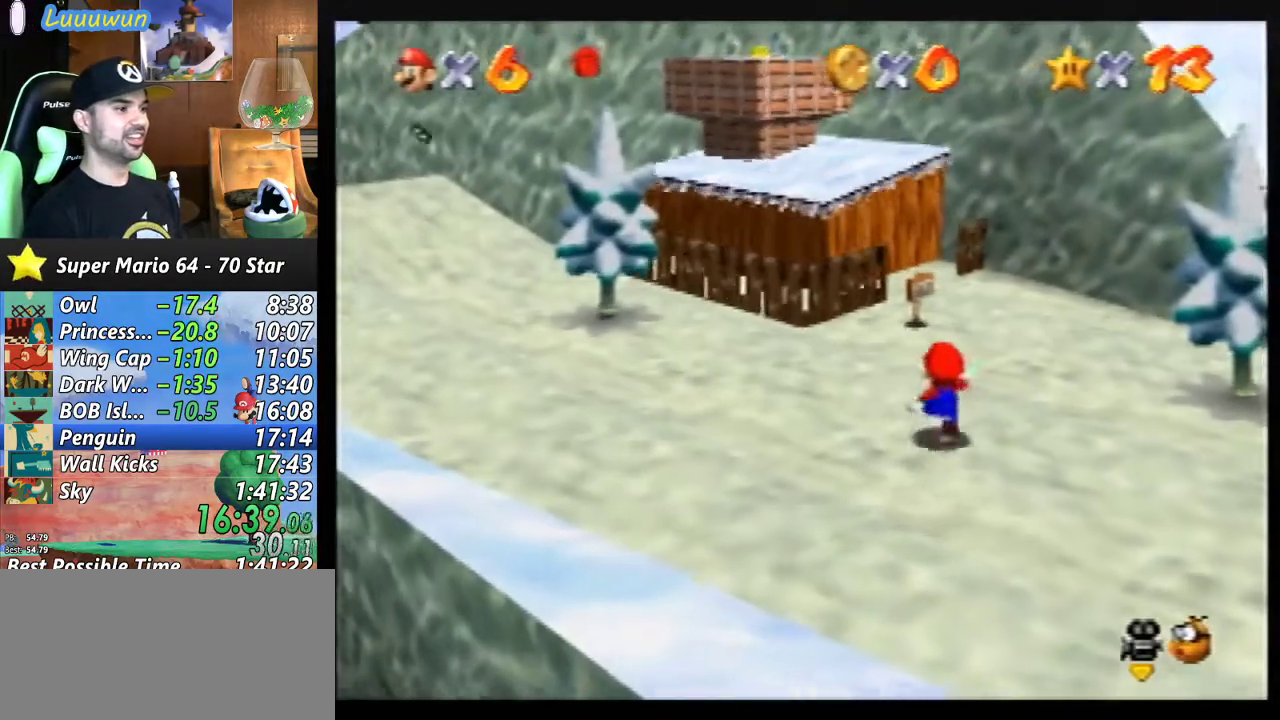
{"buttons": [], "left_stick": "up-left", "events": [[67, "A", "up"], [167, "left_stick", "up-left"]]}
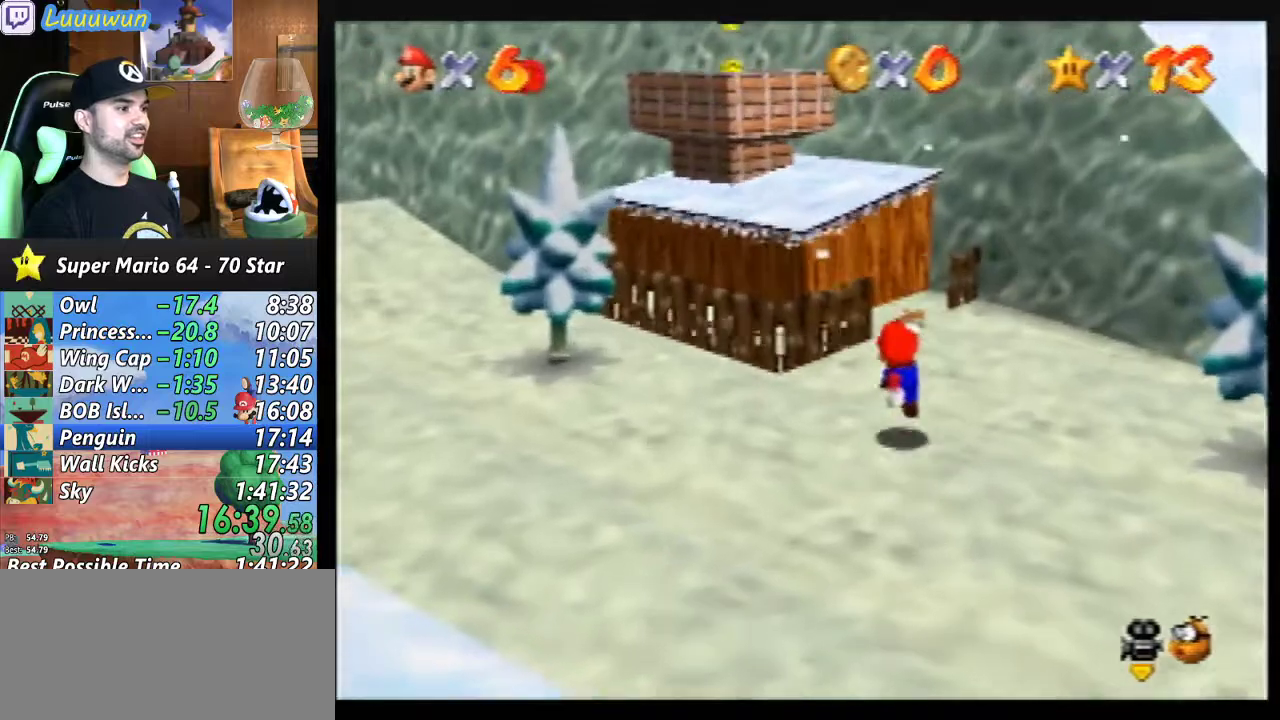
{"buttons": [], "left_stick": "up-left", "events": [[67, "A", "down"], [367, "A", "up"]]}
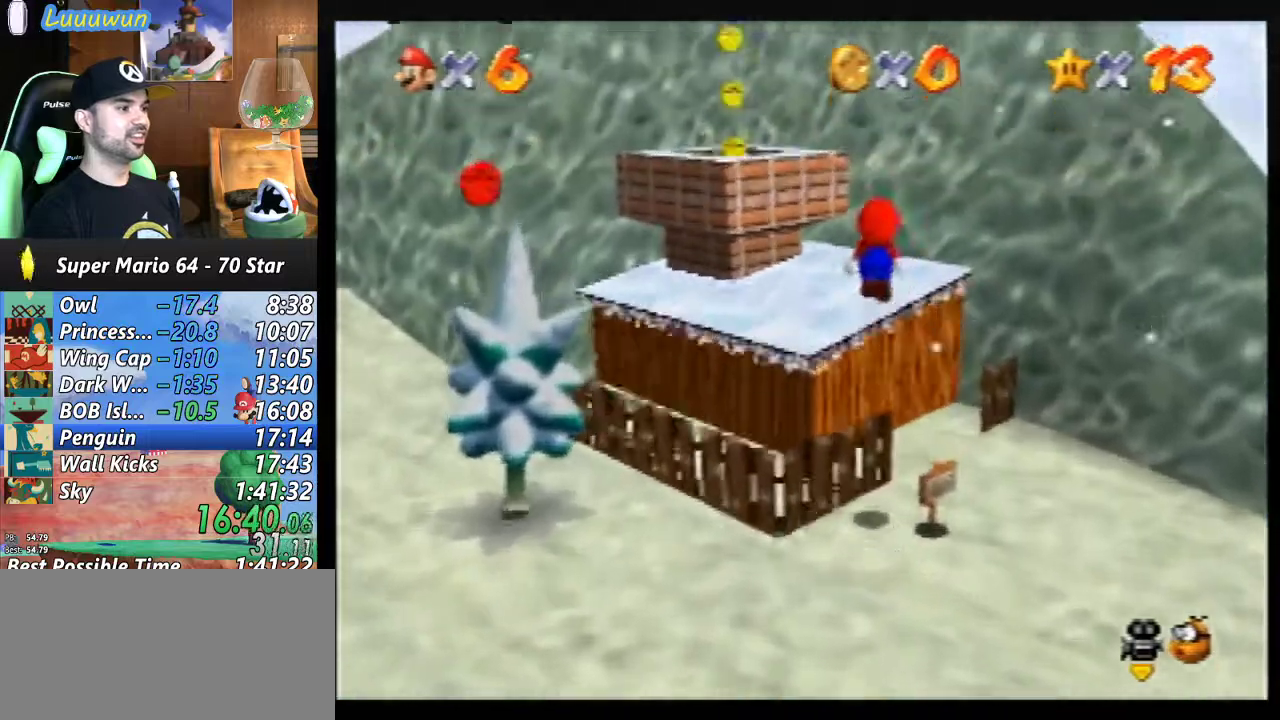
{"buttons": ["A"], "left_stick": "center", "events": [[333, "A", "down"], [400, "left_stick", "center"]]}
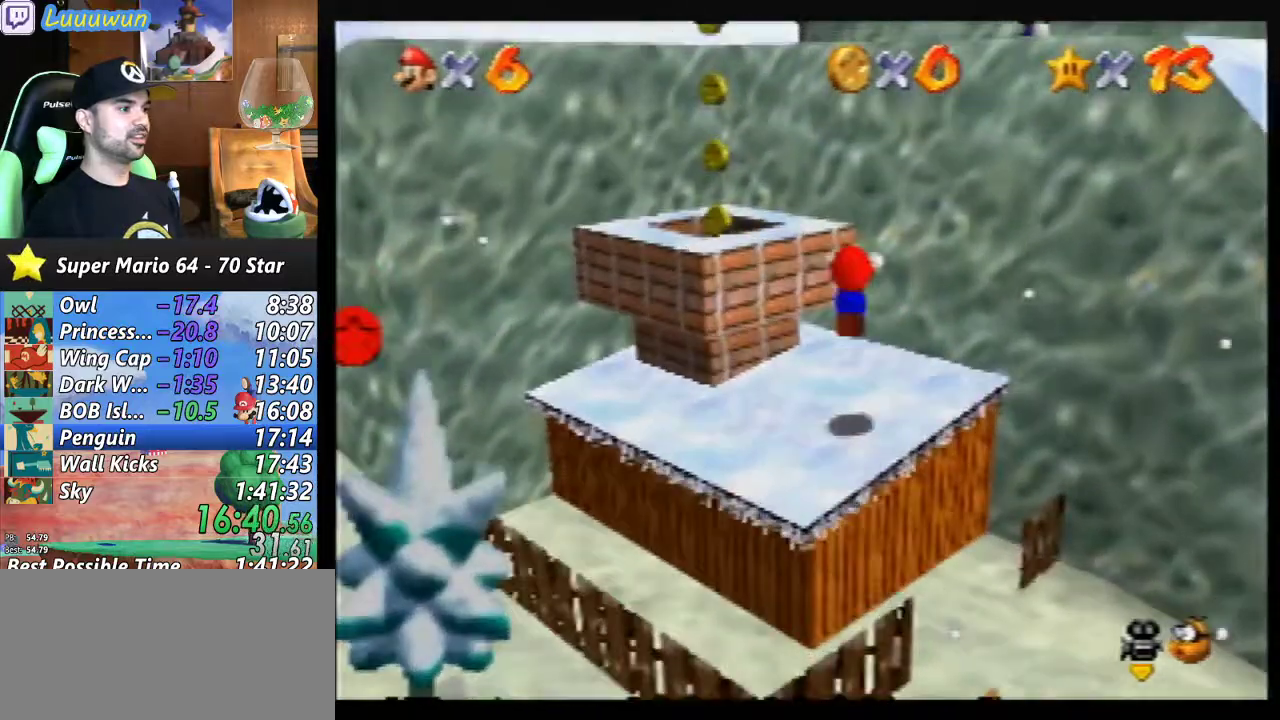
{"buttons": [], "left_stick": "right", "events": [[200, "left_stick", "down-right"], [400, "A", "up"], [400, "left_stick", "right"]]}
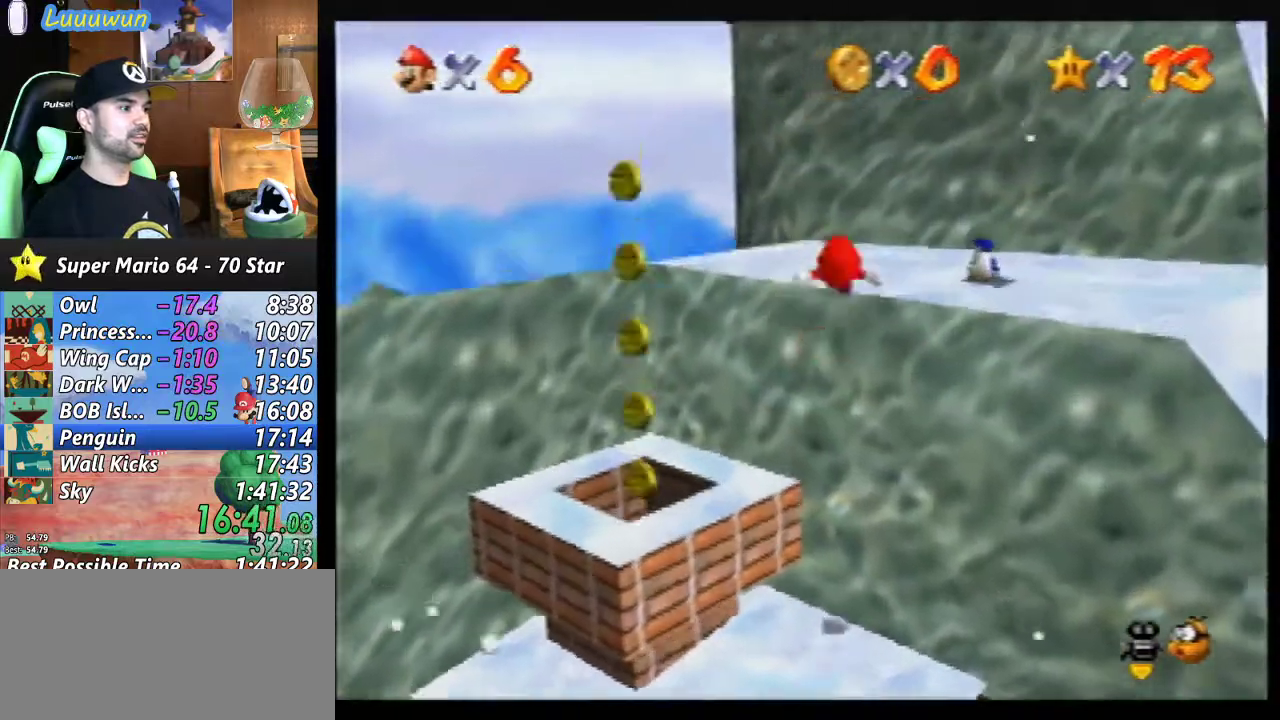
{"buttons": [], "left_stick": "right", "events": [[33, "left_stick", "center"], [400, "left_stick", "right"]]}
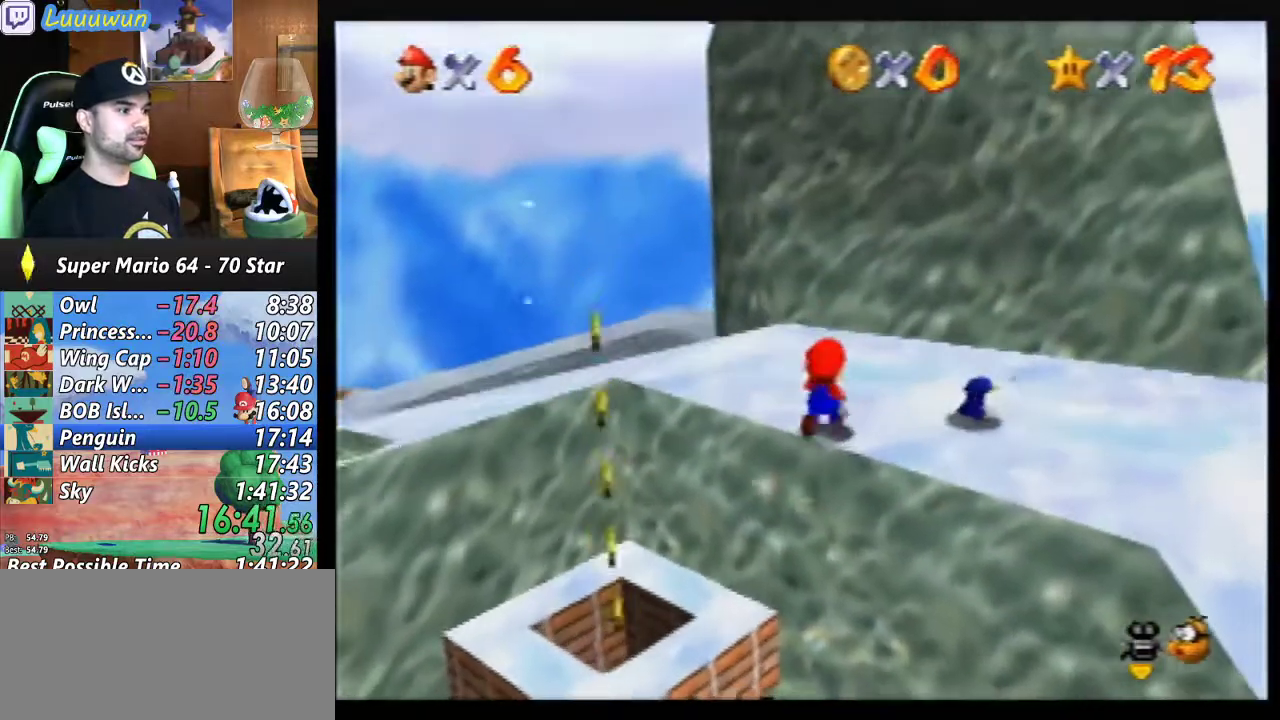
{"buttons": ["B"], "left_stick": "up-right", "events": [[467, "left_stick", "up-right"], [500, "B", "down"]]}
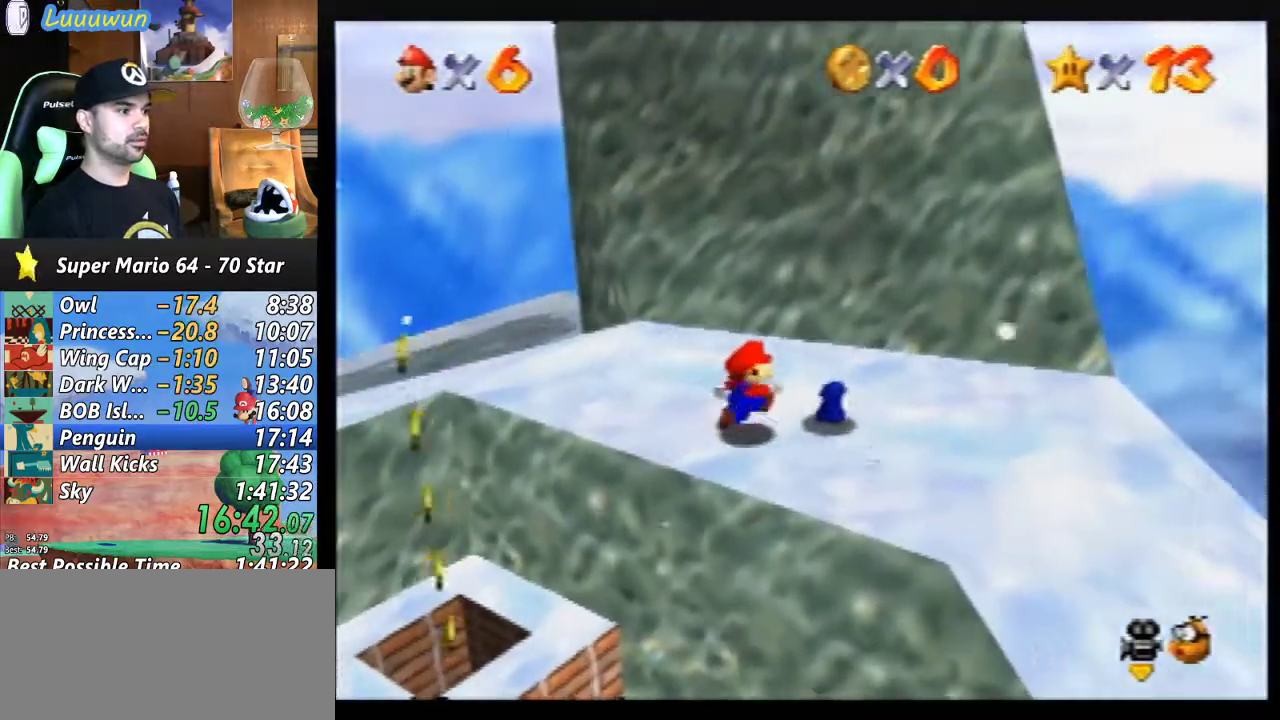
{"buttons": [], "left_stick": "center", "events": [[100, "B", "up"], [100, "left_stick", "center"]]}
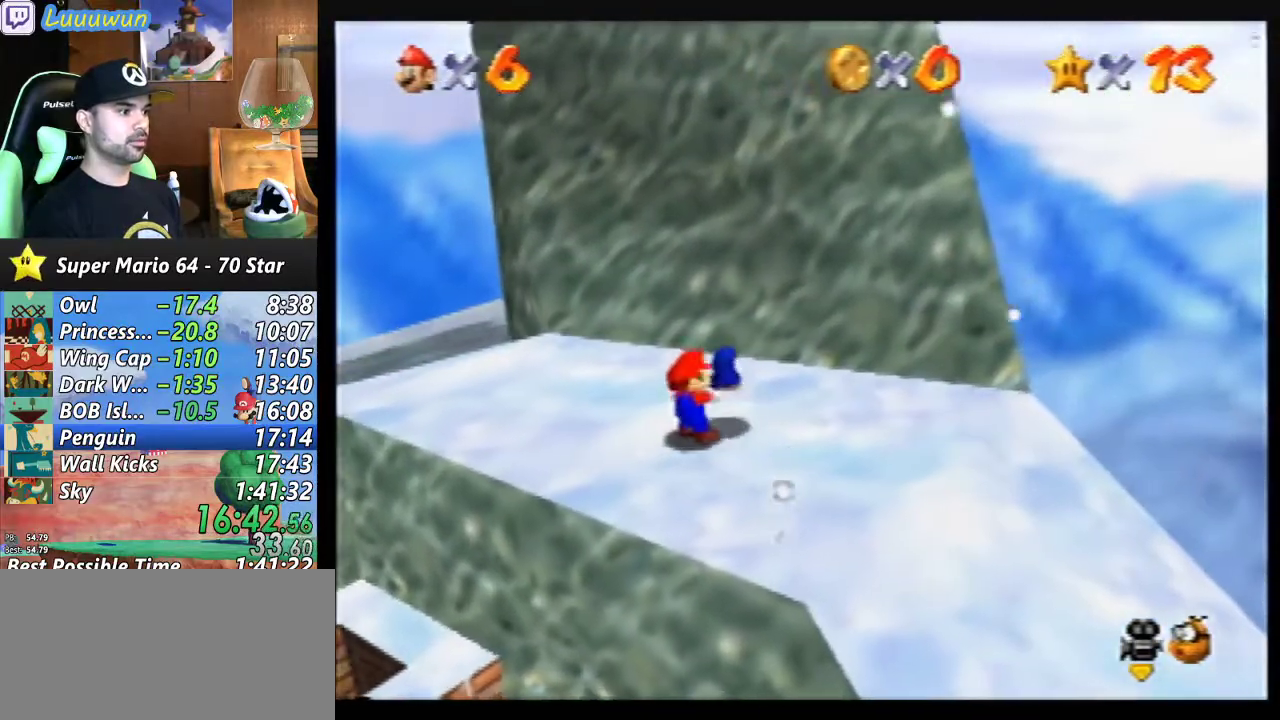
{"buttons": [], "left_stick": "right", "events": [[67, "left_stick", "down-right"], [133, "left_stick", "right"]]}
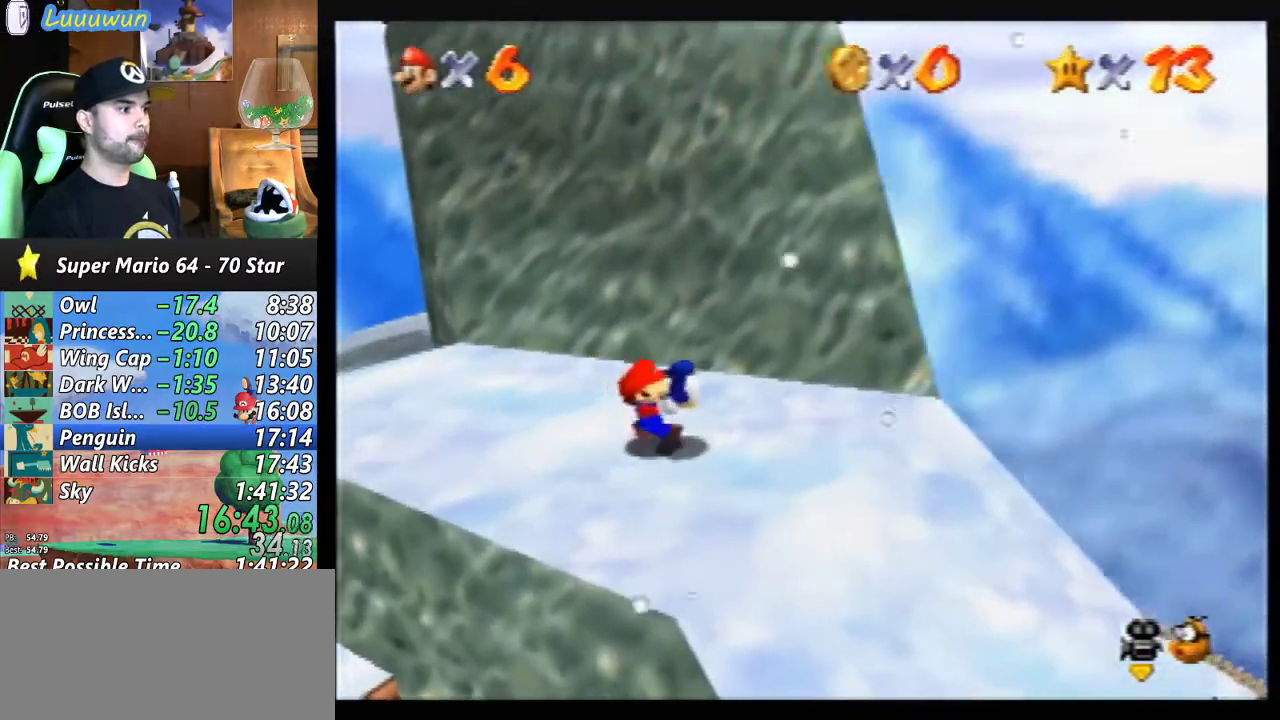
{"buttons": [], "left_stick": "up-right", "events": [[33, "A", "down"], [67, "A", "up"], [400, "left_stick", "up-right"]]}
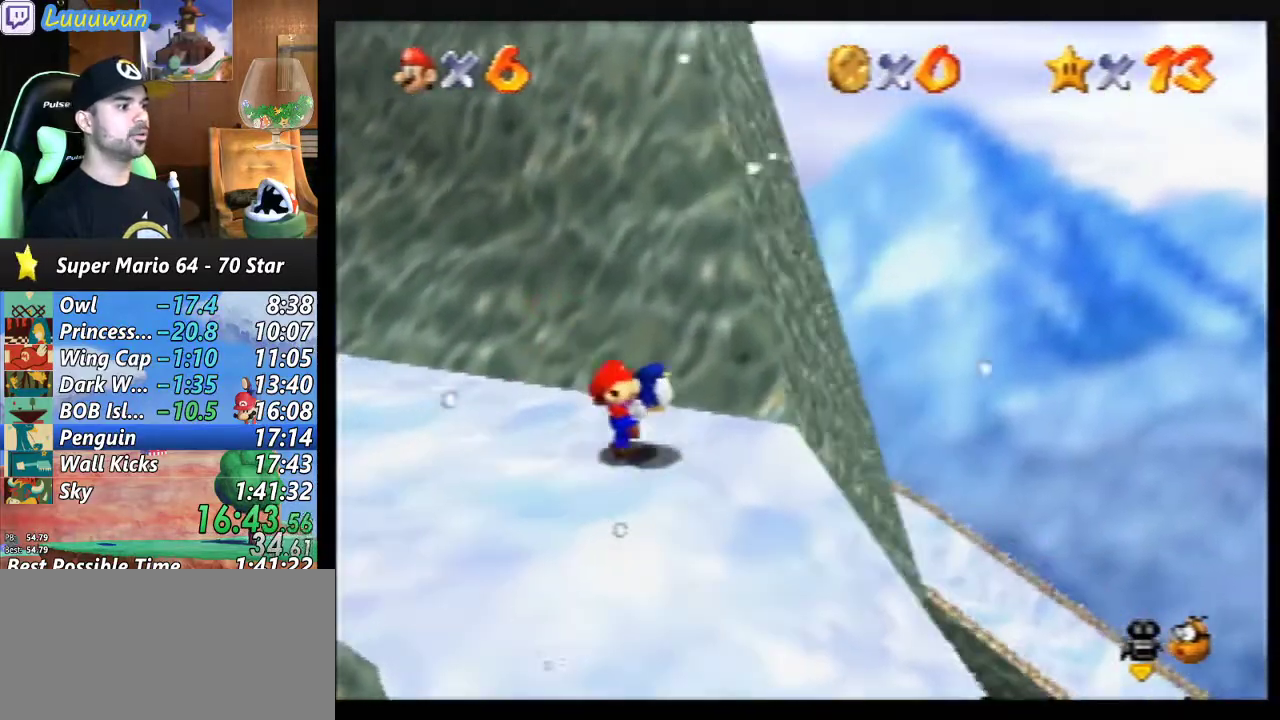
{"buttons": [], "left_stick": "right", "events": [[100, "left_stick", "right"]]}
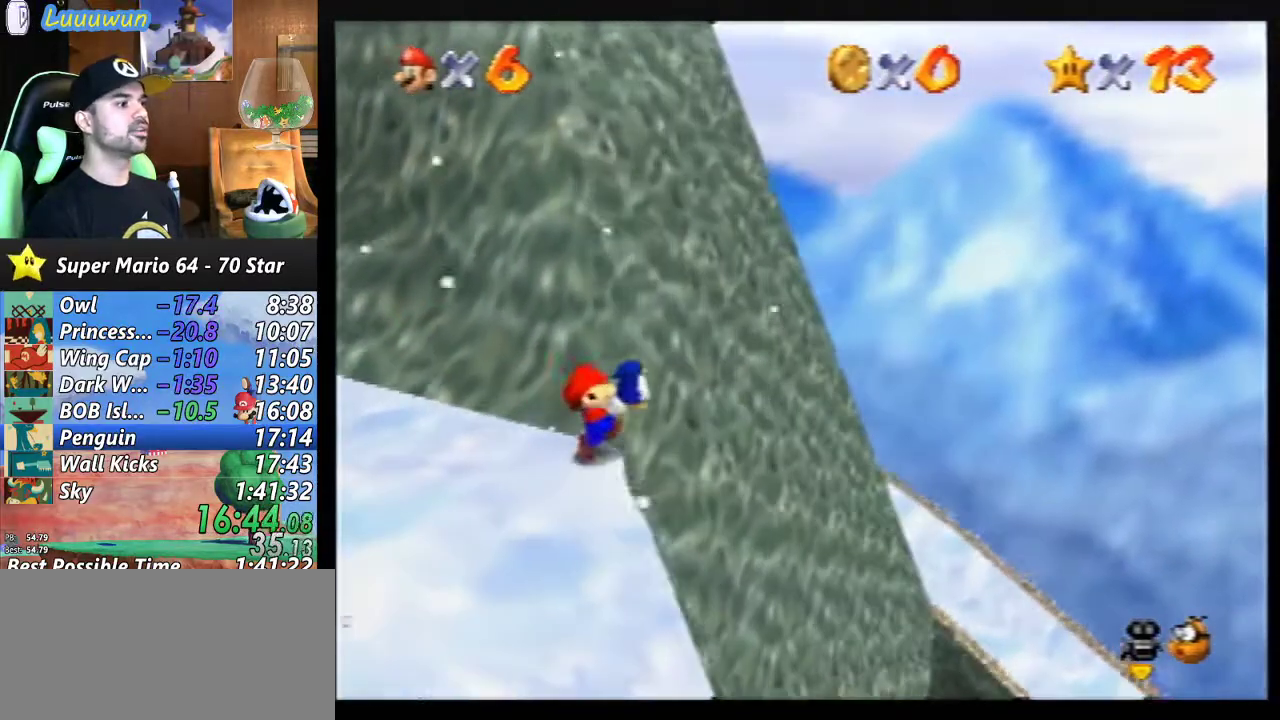
{"buttons": [], "left_stick": "center", "events": [[167, "left_stick", "center"]]}